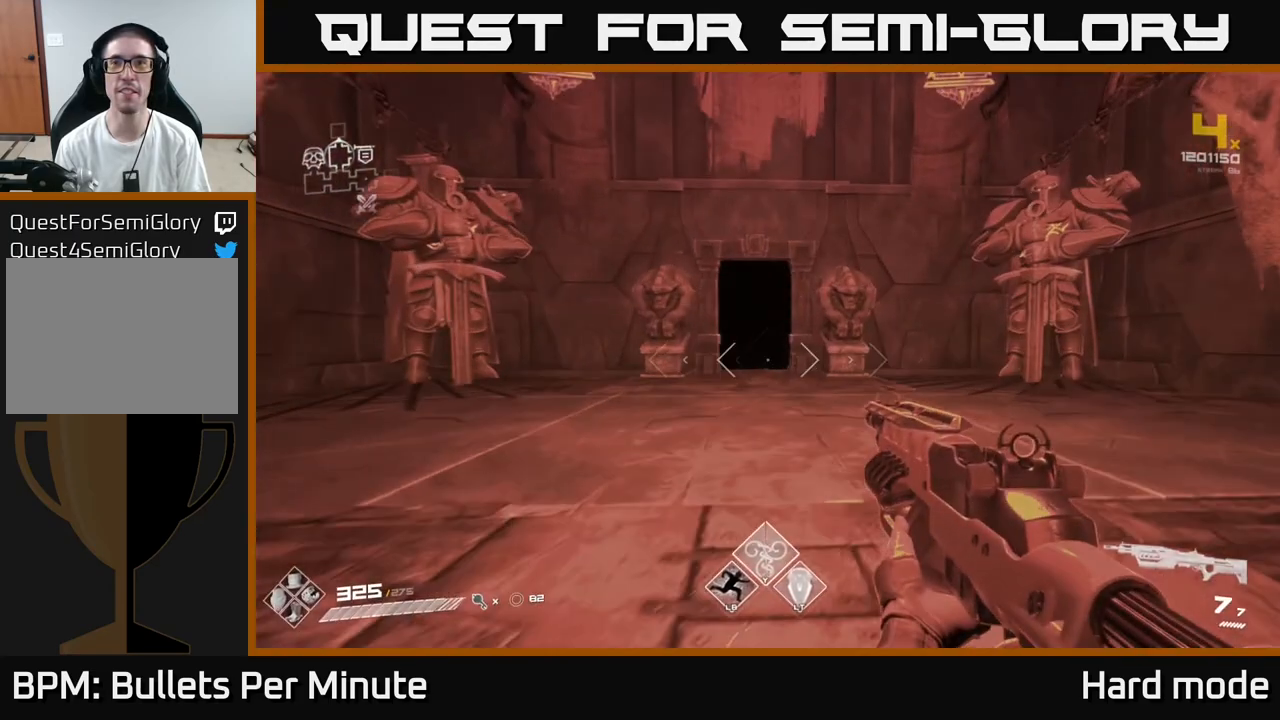
Gameplay with a controller (Xbox layout); each line is a JSON object with the inputs held at the frame after it. "events" lists button and stick changes between this image and that frame as [ms after this image, input, new state], when the widget could be followed in between.
{"buttons": [], "left_stick": "up-left", "right_stick": "center", "events": [[33, "left_stick", "right"], [317, "left_stick", "up"], [417, "left_stick", "up-left"]]}
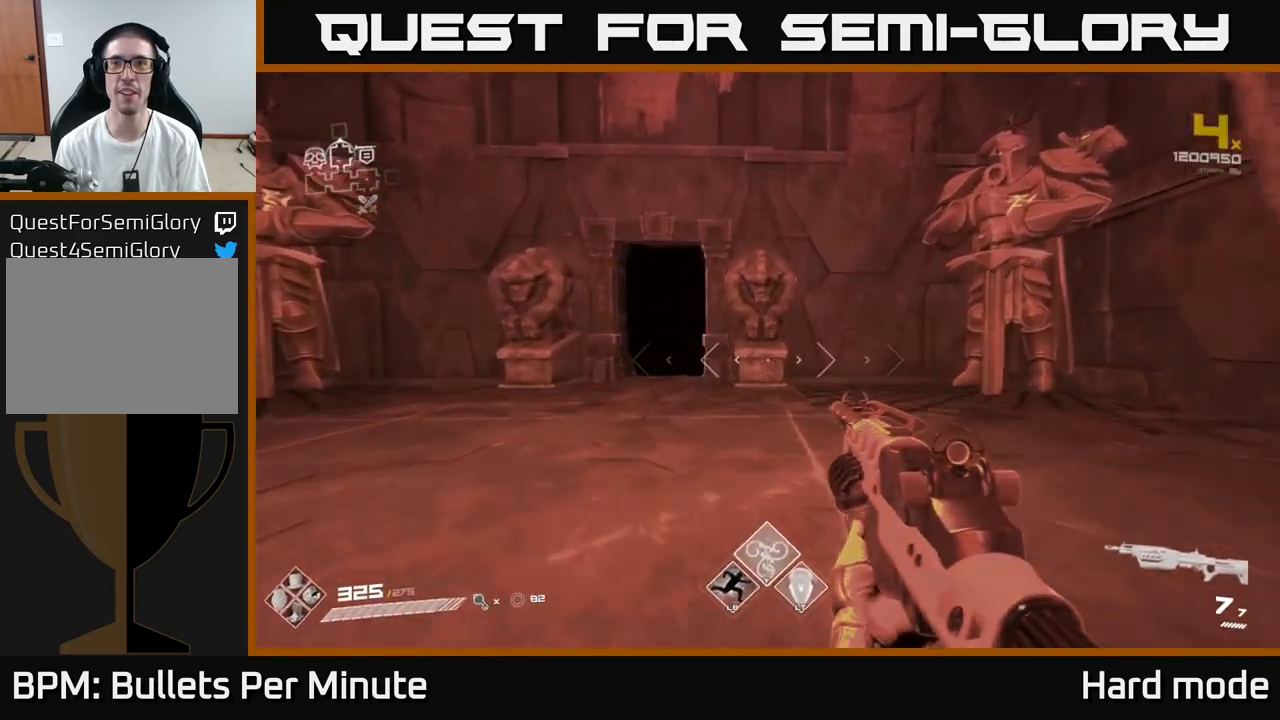
{"buttons": [], "left_stick": "right", "right_stick": "left", "events": [[267, "left_stick", "up-right"], [350, "right_stick", "left"], [417, "left_stick", "right"]]}
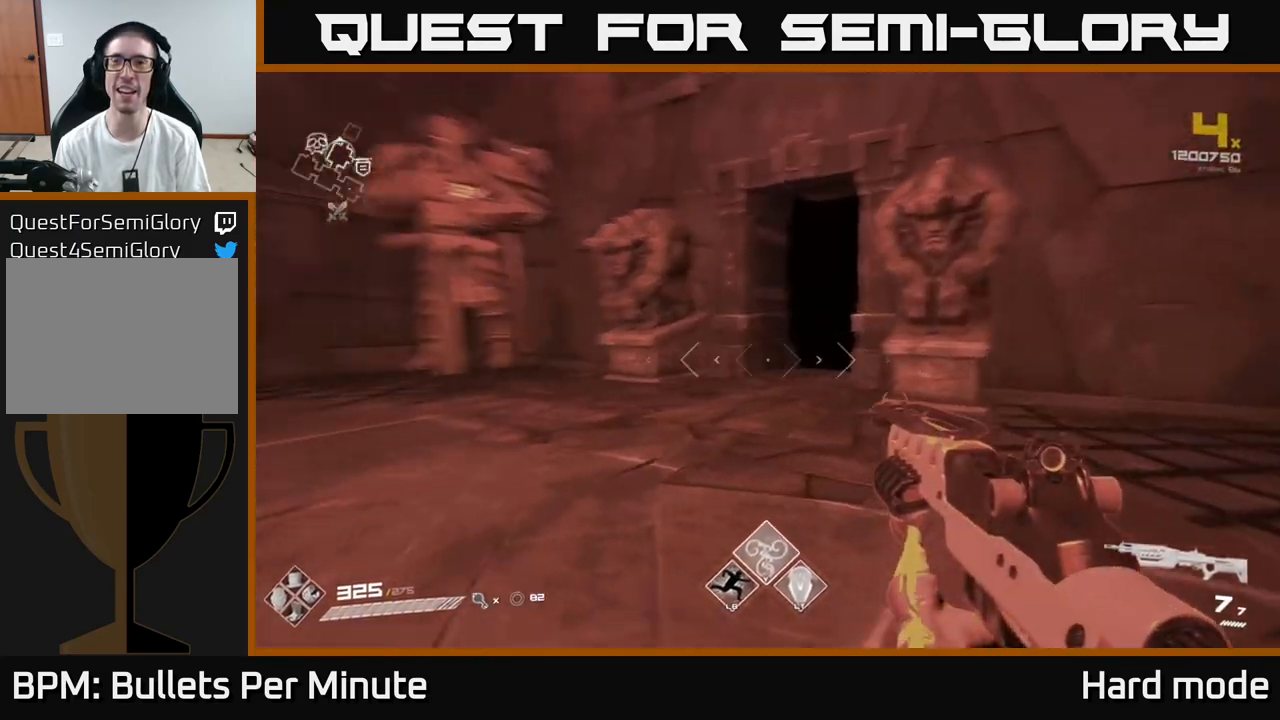
{"buttons": [], "left_stick": "up", "right_stick": "center", "events": [[50, "left_stick", "down-right"], [283, "right_stick", "center"], [367, "left_stick", "up-right"], [433, "left_stick", "up"]]}
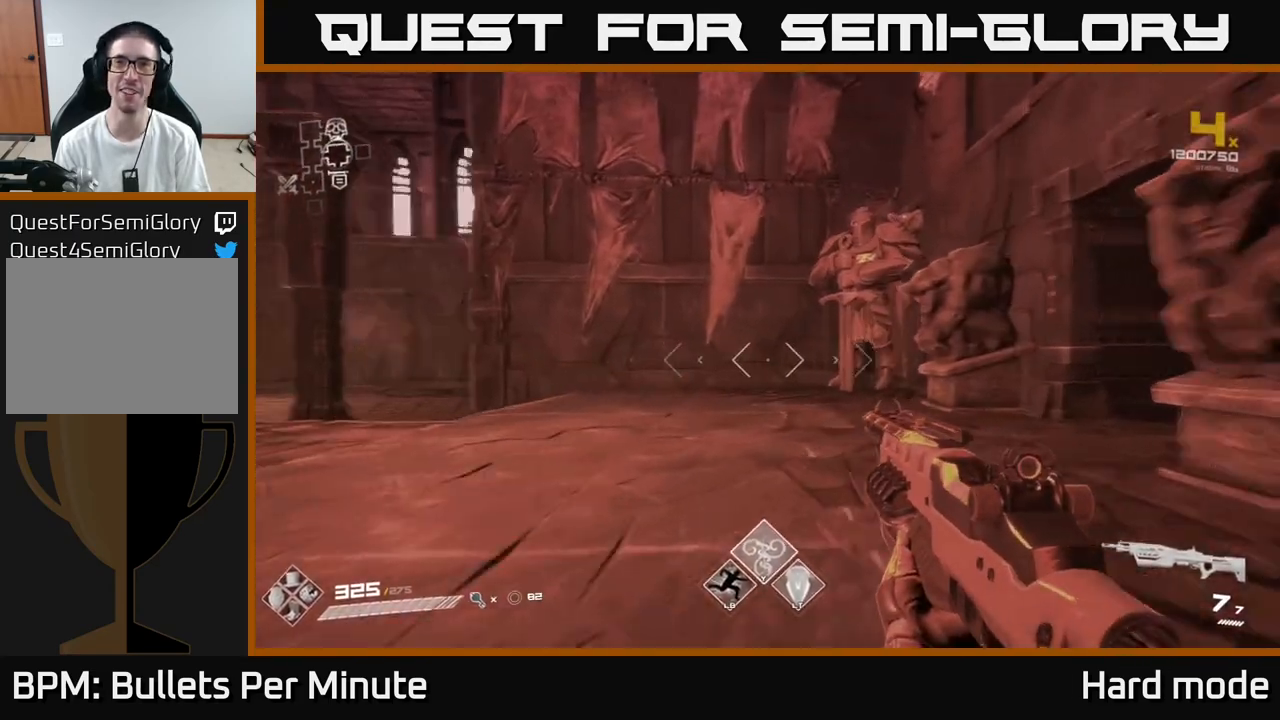
{"buttons": [], "left_stick": "right", "right_stick": "left", "events": [[33, "right_stick", "down-left"], [200, "right_stick", "center"], [400, "right_stick", "left"], [417, "left_stick", "right"]]}
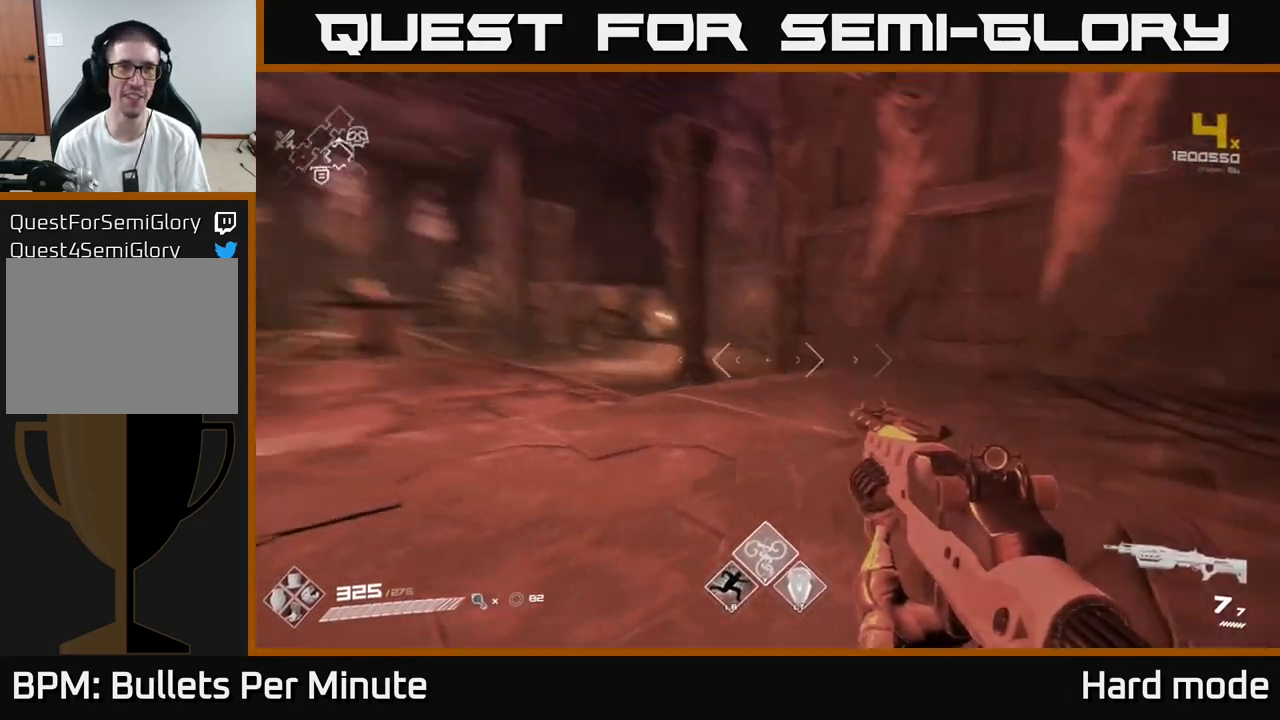
{"buttons": [], "left_stick": "up-right", "right_stick": "center", "events": [[233, "right_stick", "down-left"], [333, "left_stick", "up-right"], [350, "right_stick", "center"]]}
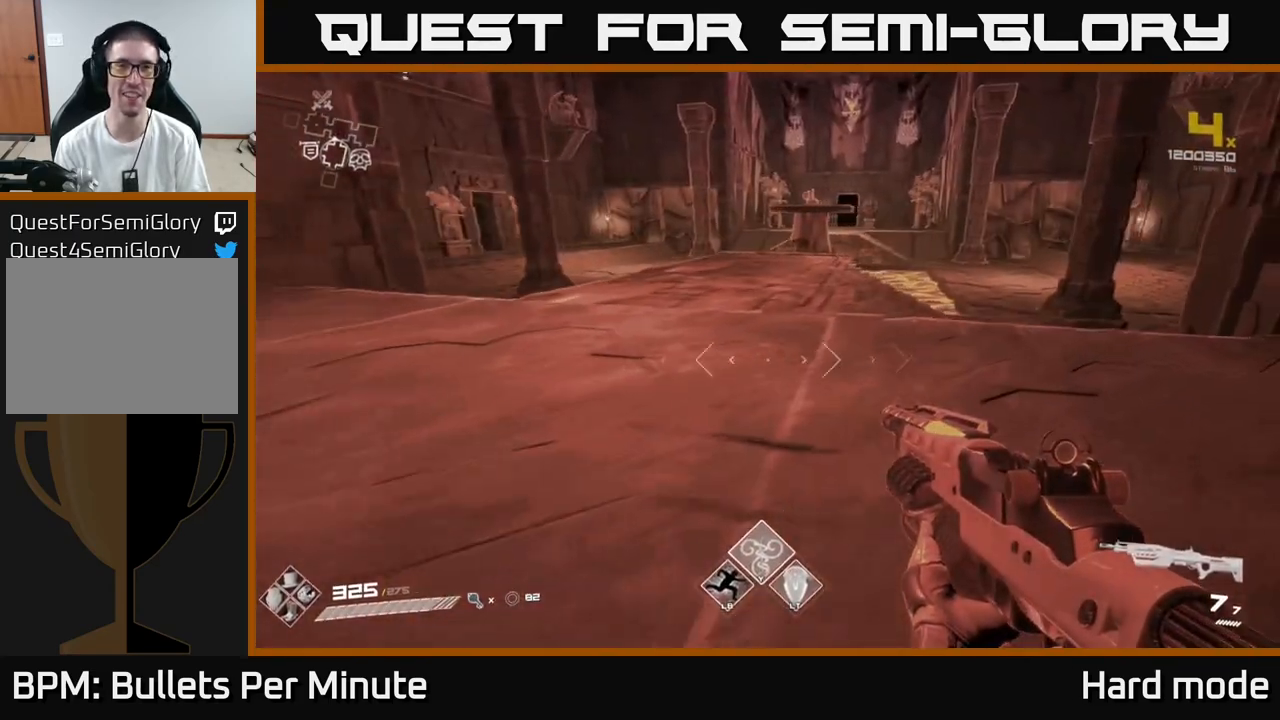
{"buttons": [], "left_stick": "up-right", "right_stick": "left", "events": [[83, "right_stick", "left"], [250, "right_stick", "center"], [300, "left_stick", "right"], [450, "right_stick", "left"], [467, "left_stick", "up-right"]]}
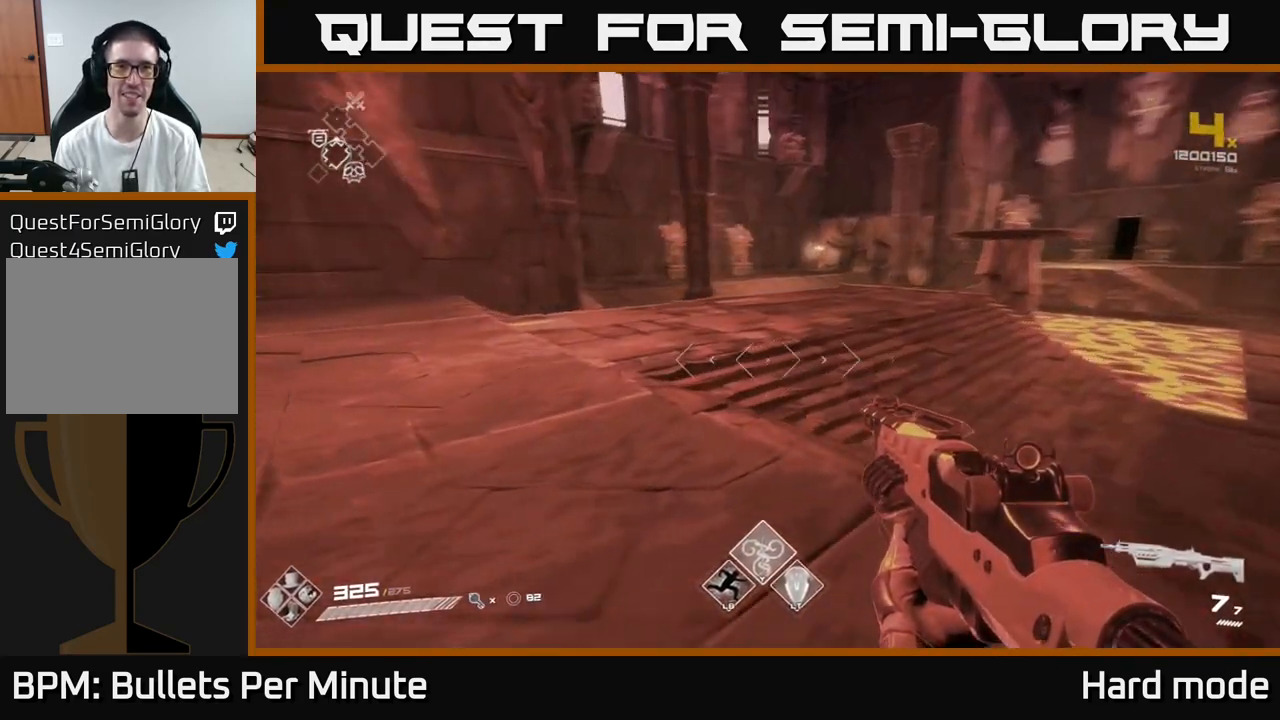
{"buttons": [], "left_stick": "up", "right_stick": "center", "events": [[17, "left_stick", "up"], [117, "right_stick", "center"]]}
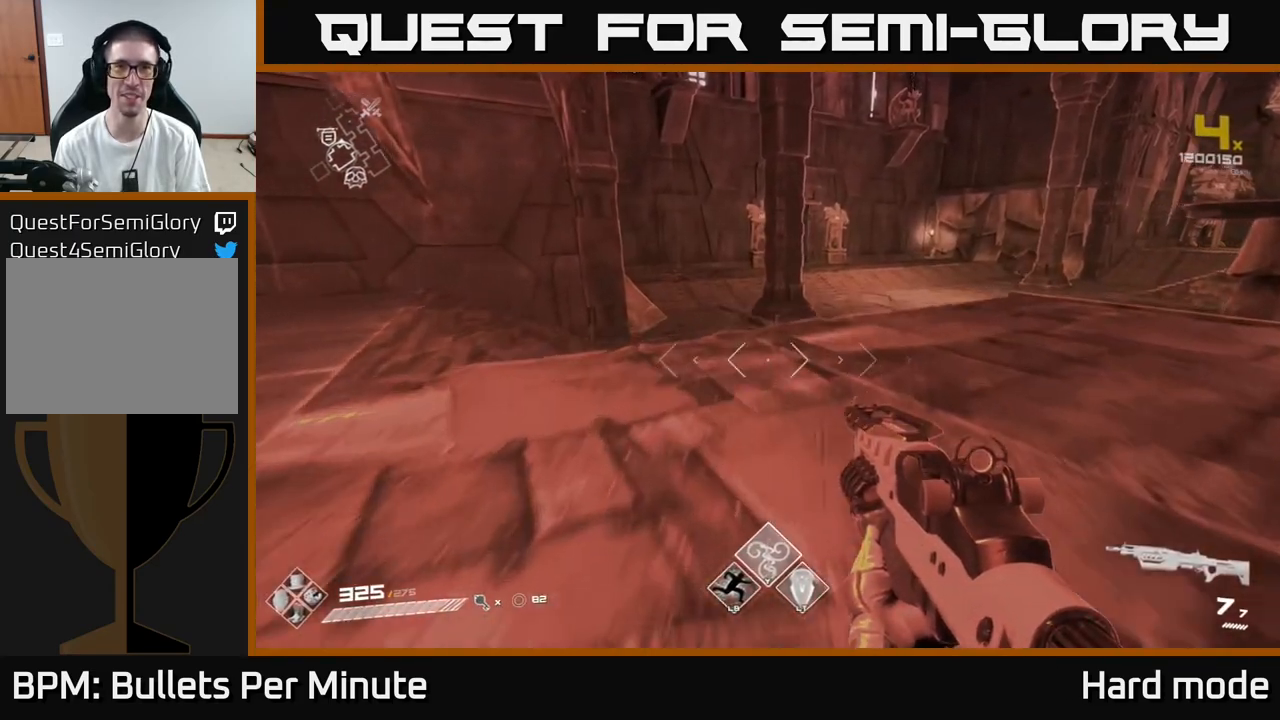
{"buttons": [], "left_stick": "left", "right_stick": "left", "events": [[50, "left_stick", "up-right"], [117, "right_stick", "left"], [317, "right_stick", "center"], [383, "right_stick", "left"], [417, "left_stick", "left"]]}
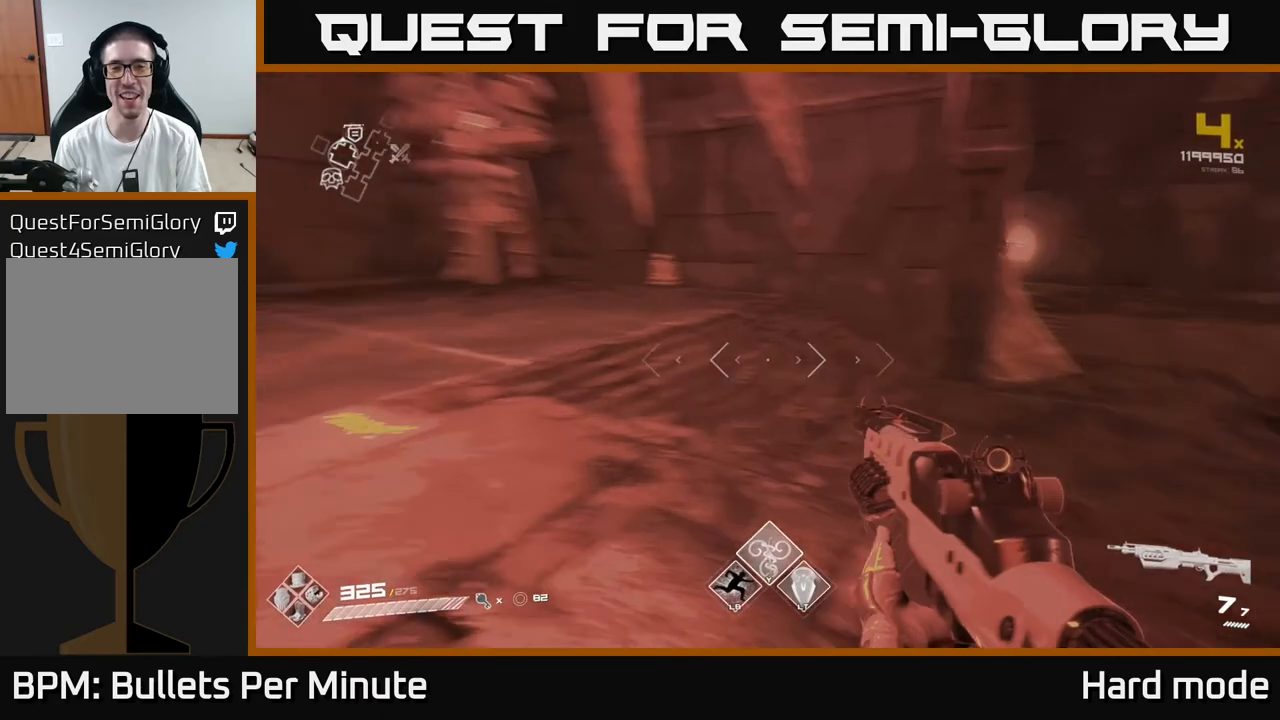
{"buttons": [], "left_stick": "up", "right_stick": "right", "events": [[100, "left_stick", "up-left"], [183, "right_stick", "center"], [217, "left_stick", "up"], [500, "right_stick", "right"]]}
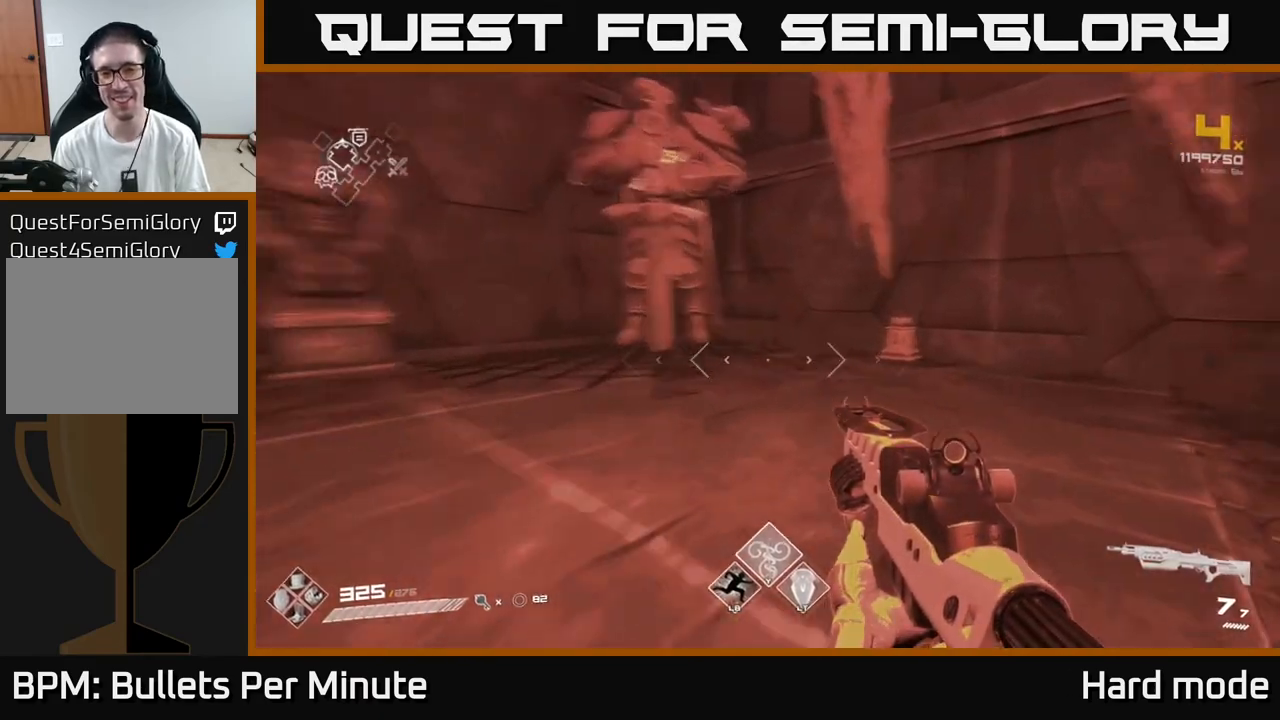
{"buttons": [], "left_stick": "up-right", "right_stick": "center", "events": [[83, "left_stick", "up-right"], [250, "right_stick", "center"], [317, "left_stick", "up"], [450, "left_stick", "up-right"]]}
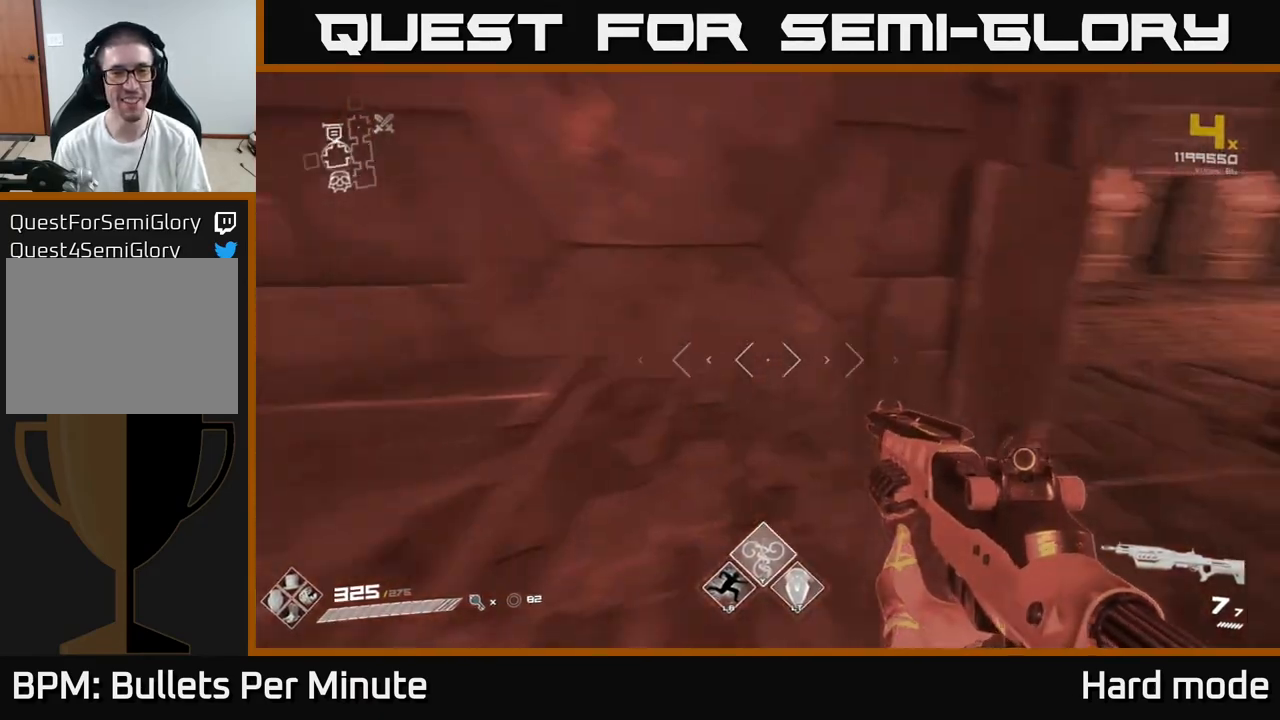
{"buttons": [], "left_stick": "up-right", "right_stick": "center", "events": [[17, "right_stick", "right"], [183, "right_stick", "center"]]}
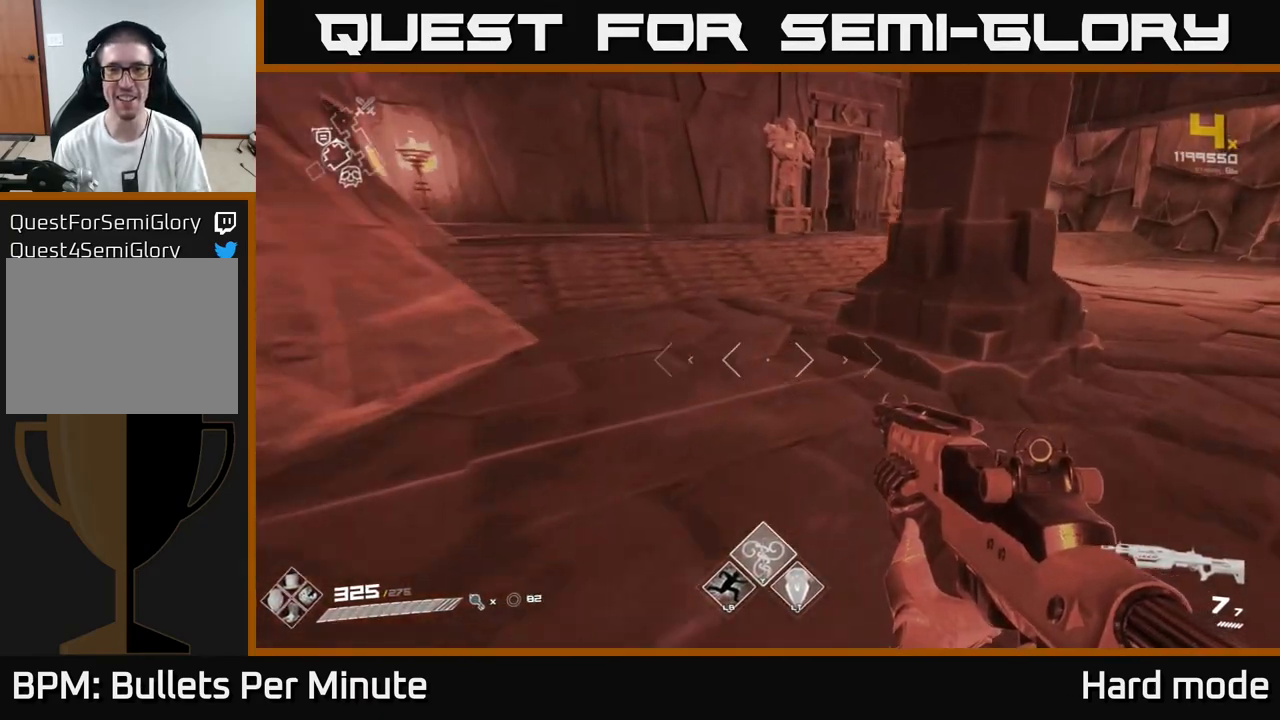
{"buttons": [], "left_stick": "up", "right_stick": "right", "events": [[33, "left_stick", "up"], [367, "right_stick", "right"]]}
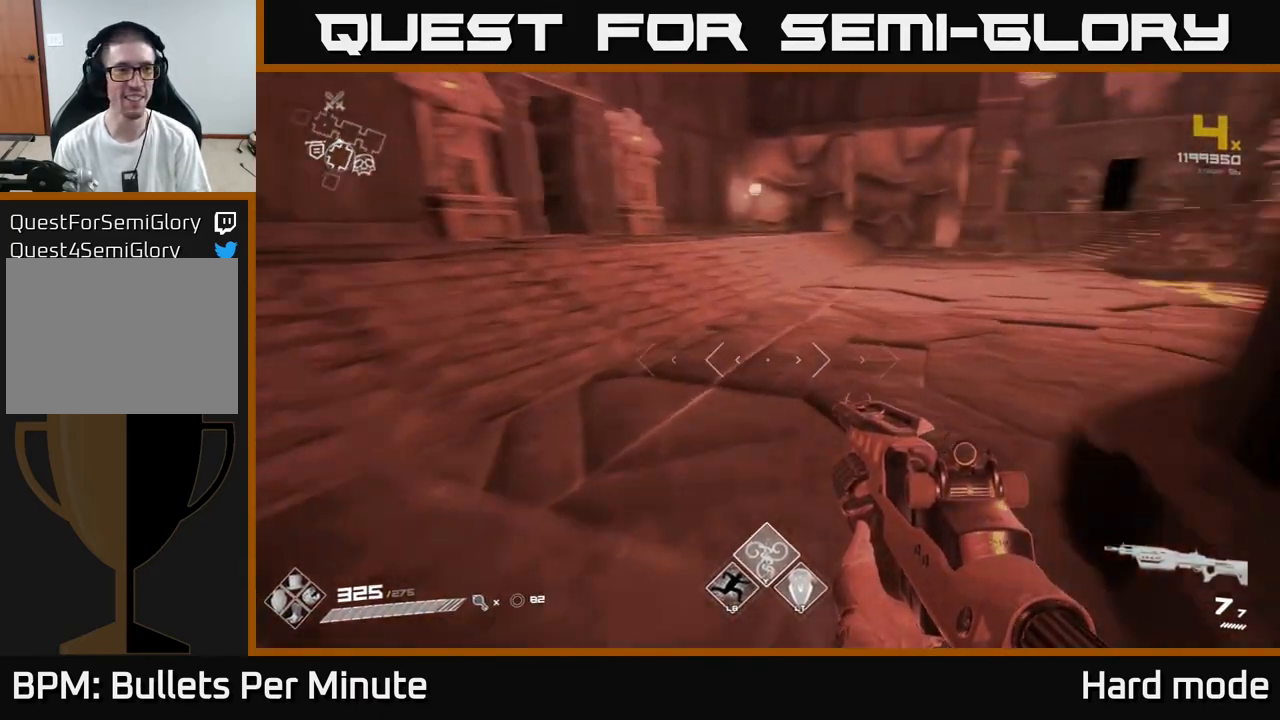
{"buttons": [], "left_stick": "up", "right_stick": "left", "events": [[50, "right_stick", "center"], [333, "right_stick", "left"]]}
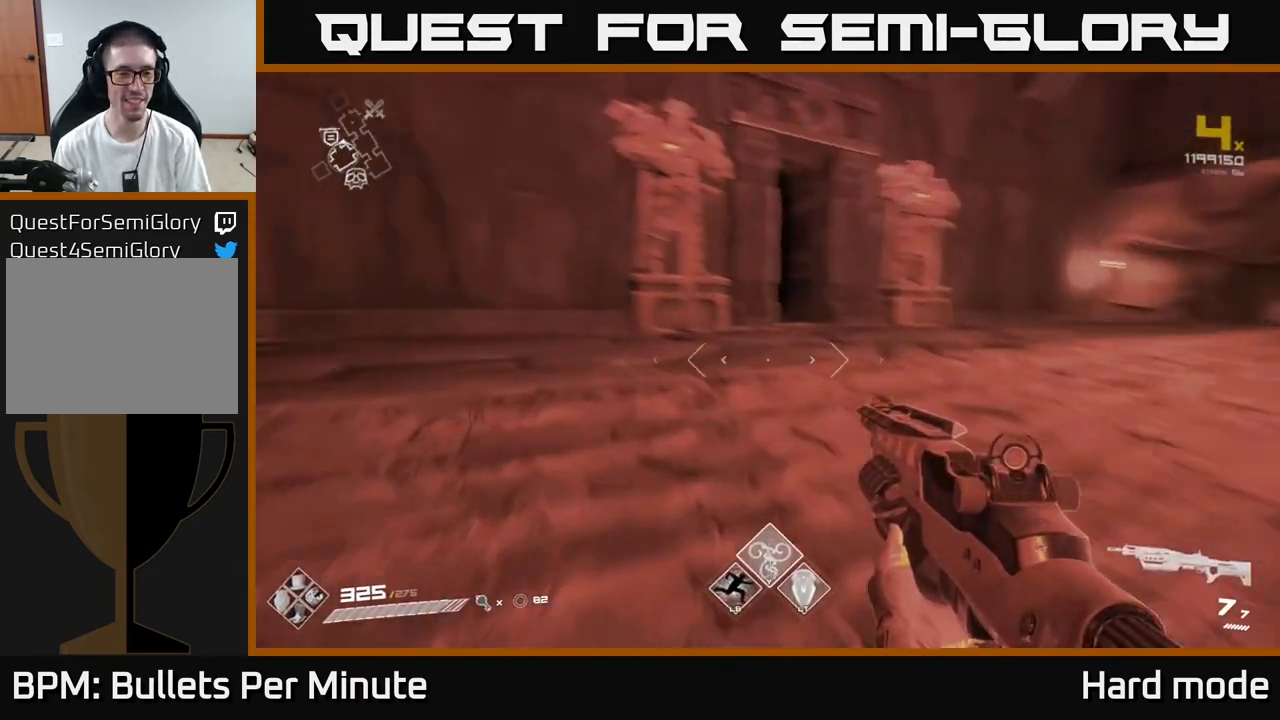
{"buttons": ["L1"], "left_stick": "up", "right_stick": "center", "events": [[67, "right_stick", "center"], [217, "L1", "down"]]}
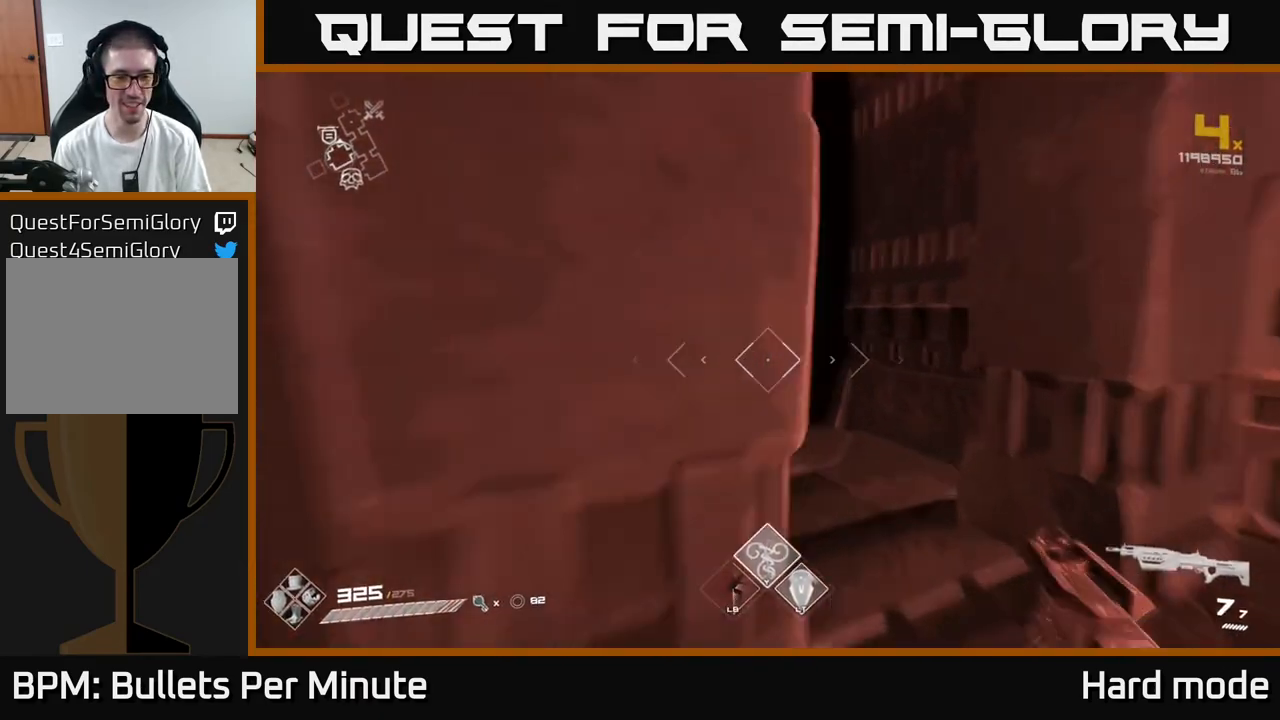
{"buttons": ["L1"], "left_stick": "up", "right_stick": "center", "events": [[17, "left_stick", "up-right"], [67, "right_stick", "left"], [167, "left_stick", "up"], [200, "right_stick", "center"]]}
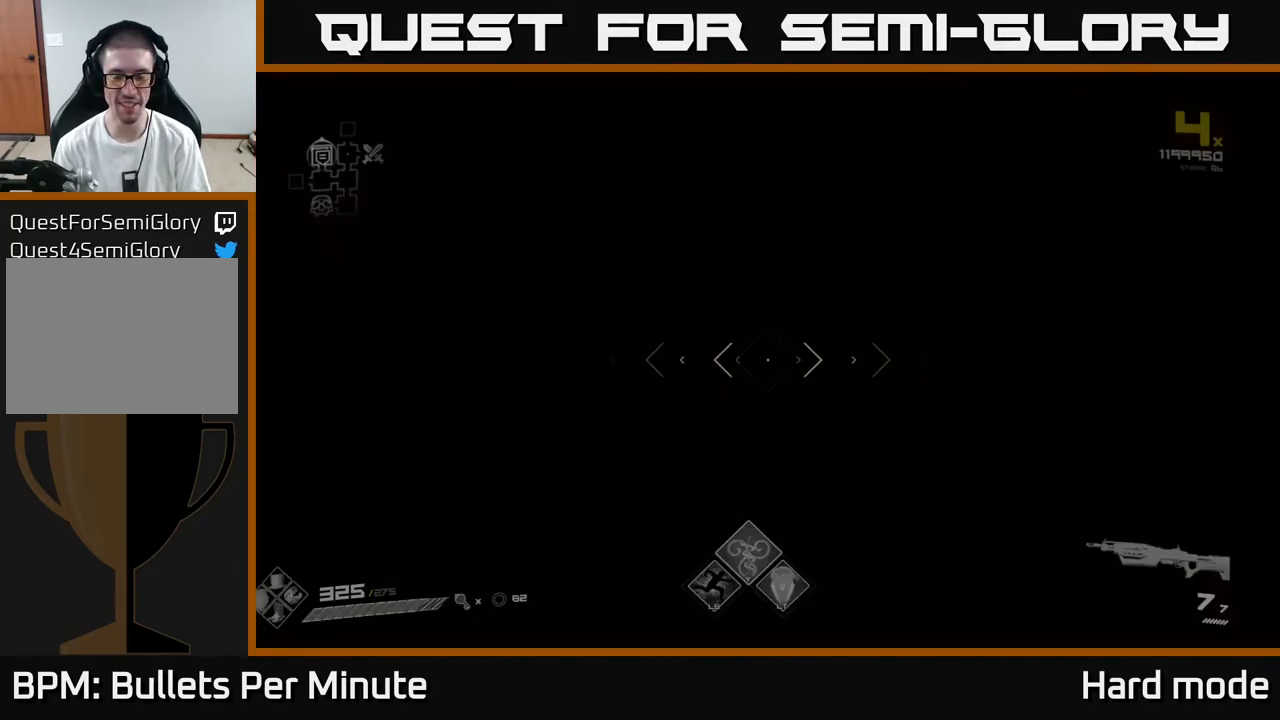
{"buttons": [], "left_stick": "up", "right_stick": "center", "events": [[183, "L1", "up"]]}
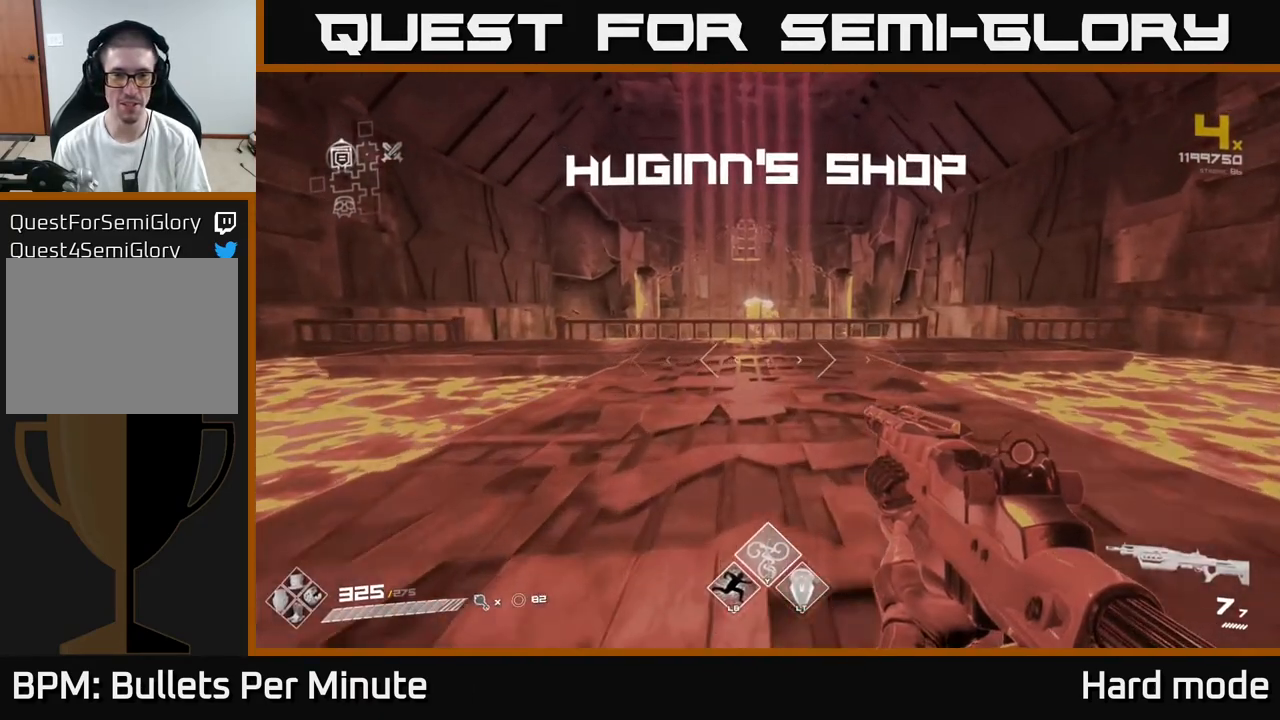
{"buttons": ["L1"], "left_stick": "up", "right_stick": "center", "events": [[367, "L1", "down"]]}
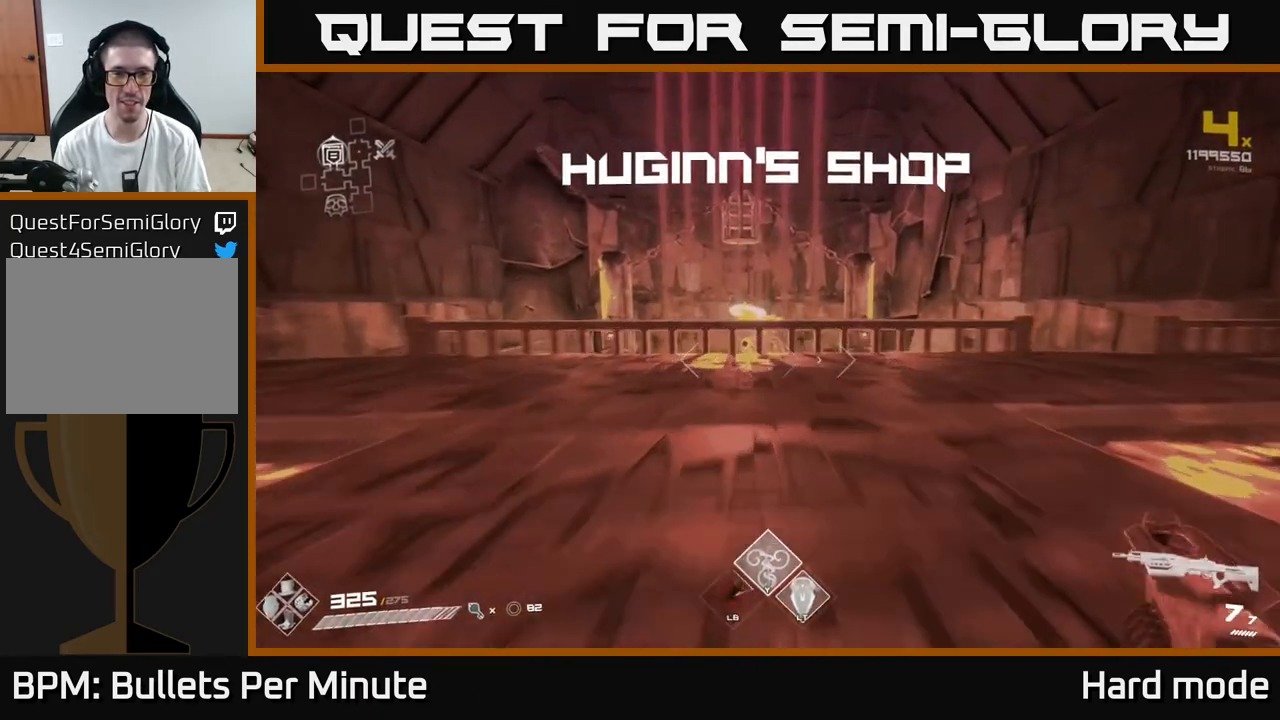
{"buttons": [], "left_stick": "up", "right_stick": "center", "events": [[183, "L1", "up"], [283, "A", "down"], [417, "A", "up"]]}
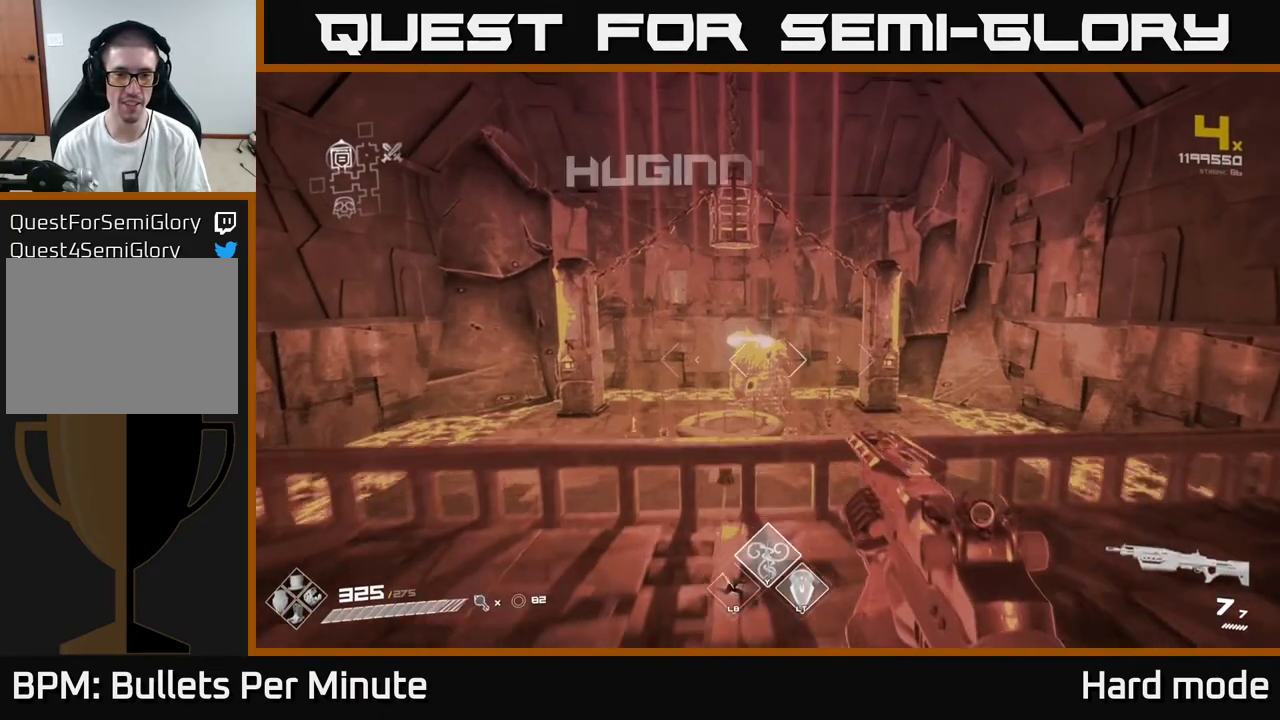
{"buttons": ["L1"], "left_stick": "up", "right_stick": "center", "events": [[67, "A", "down"], [150, "A", "up"], [367, "L1", "down"], [367, "right_stick", "down"], [483, "right_stick", "center"]]}
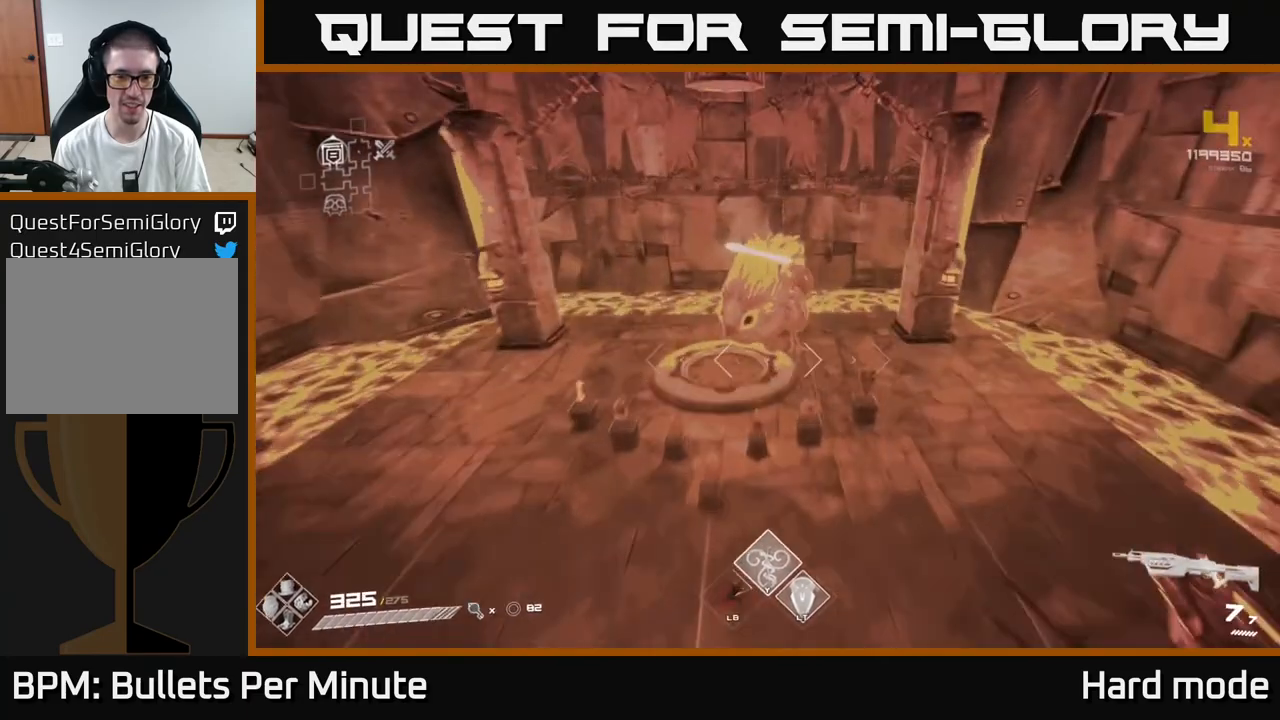
{"buttons": [], "left_stick": "down-left", "right_stick": "center", "events": [[133, "L1", "up"], [167, "left_stick", "down"], [383, "left_stick", "down-left"]]}
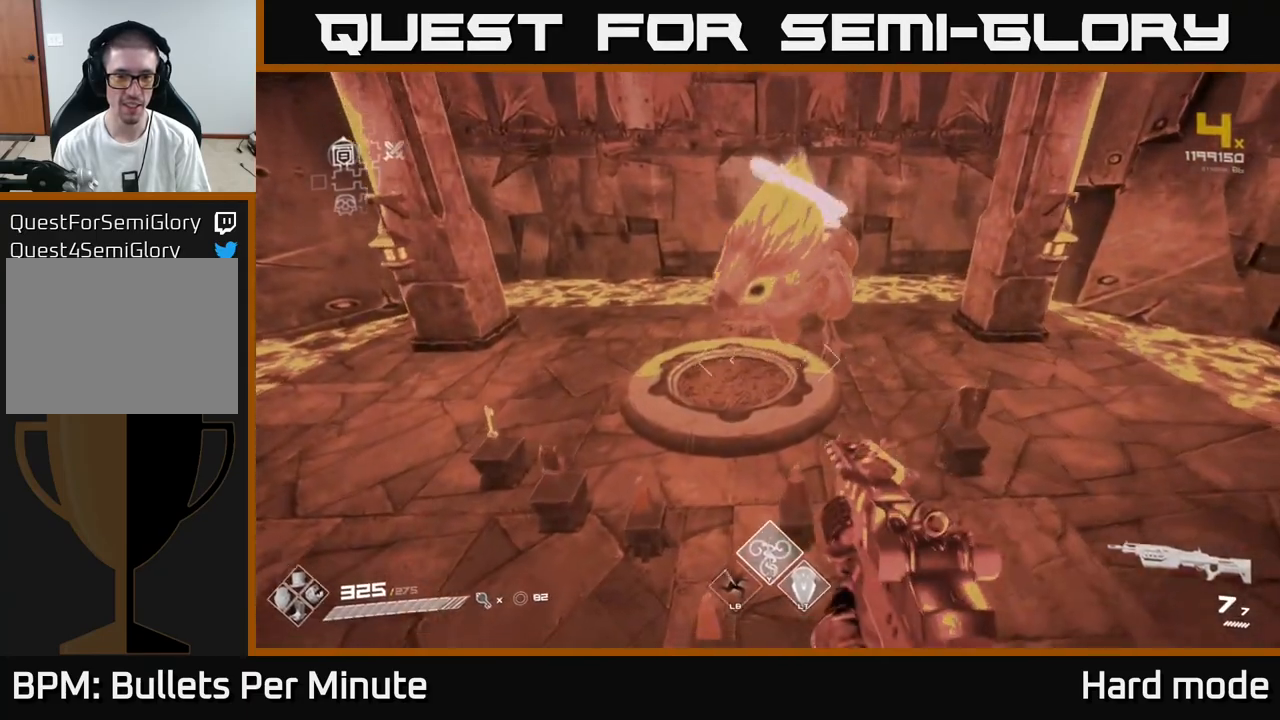
{"buttons": [], "left_stick": "center", "right_stick": "center", "events": [[50, "left_stick", "center"], [217, "right_stick", "up-right"], [333, "right_stick", "center"]]}
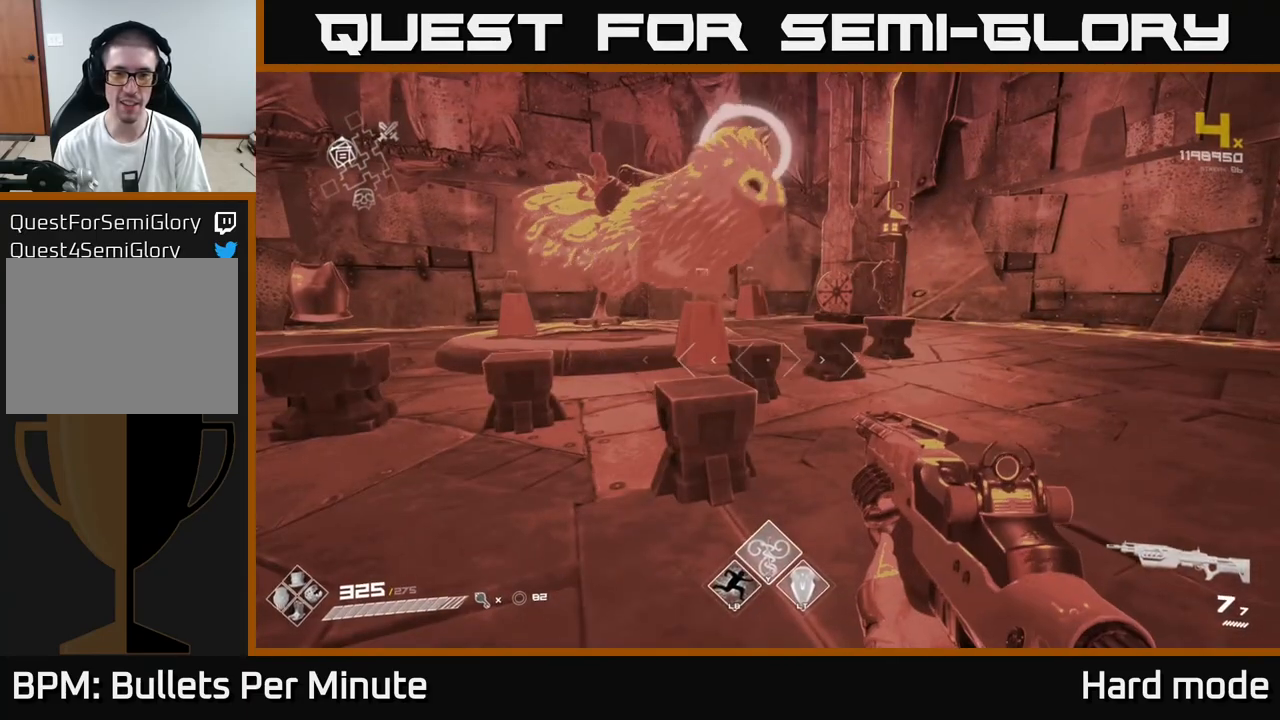
{"buttons": [], "left_stick": "up-right", "right_stick": "center", "events": [[267, "left_stick", "up-right"]]}
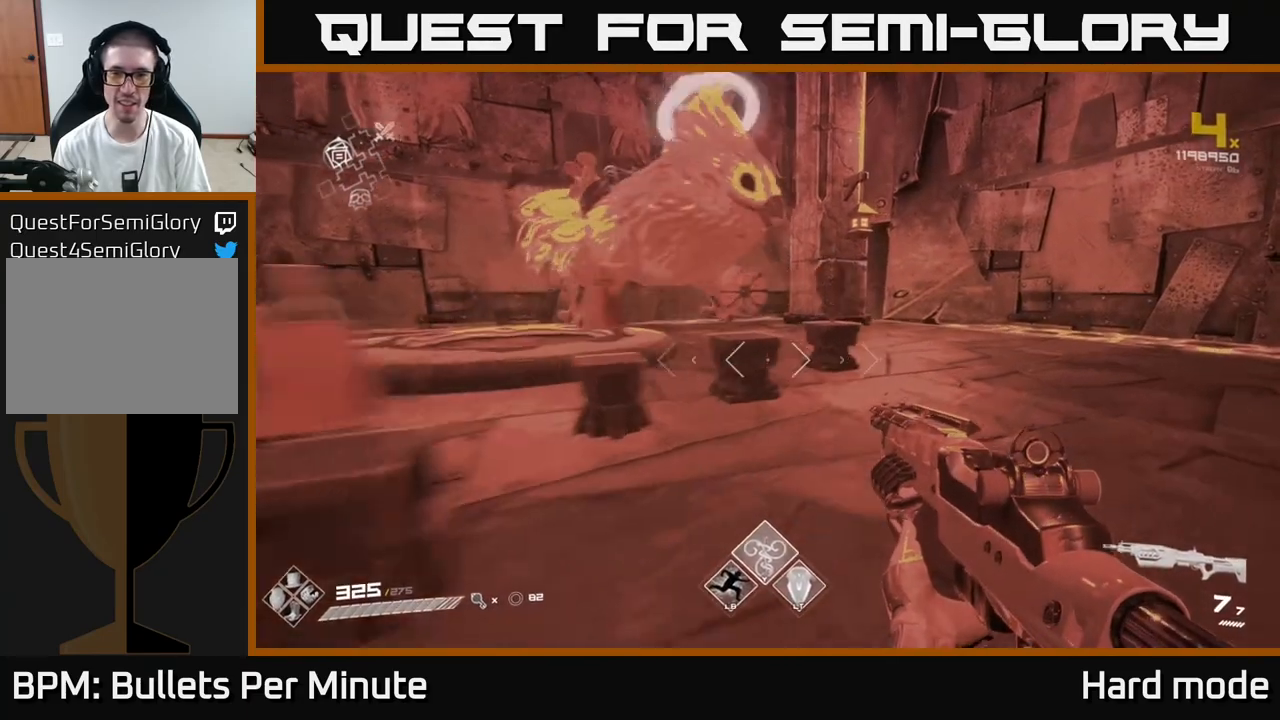
{"buttons": [], "left_stick": "right", "right_stick": "center", "events": [[100, "left_stick", "up"], [133, "right_stick", "left"], [267, "right_stick", "center"], [483, "left_stick", "right"]]}
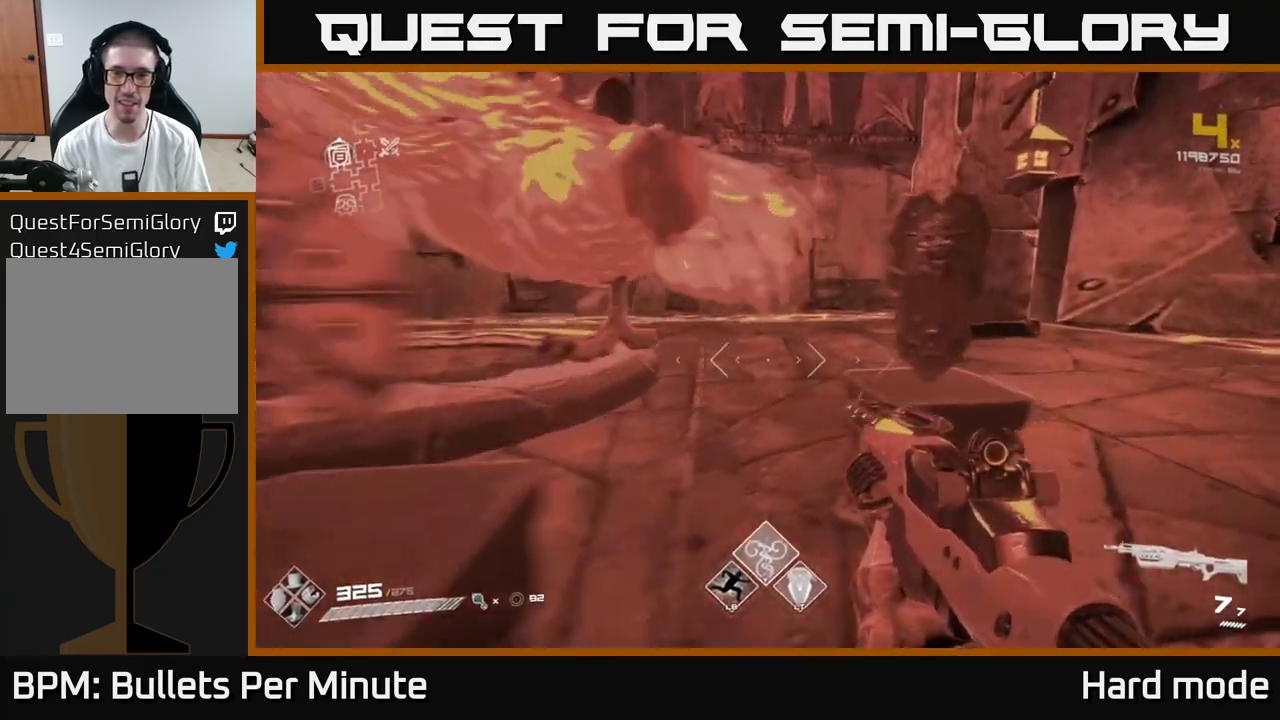
{"buttons": [], "left_stick": "center", "right_stick": "left", "events": [[183, "left_stick", "center"], [450, "right_stick", "left"]]}
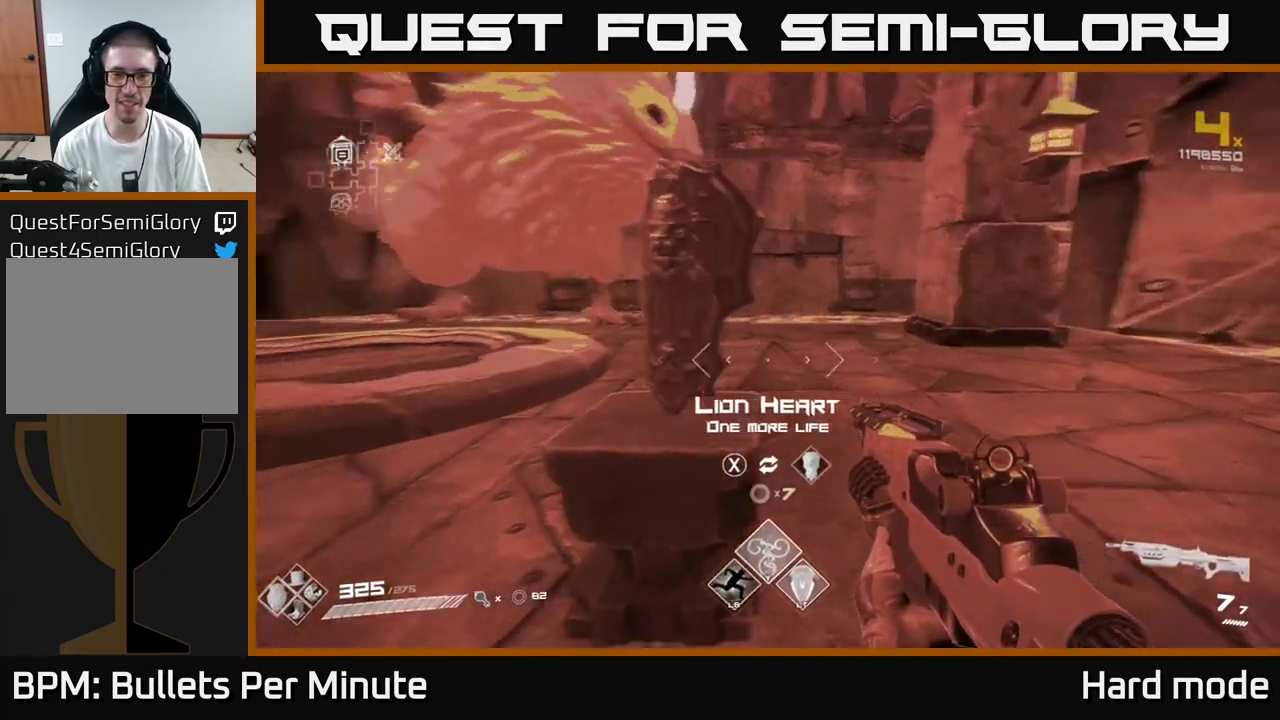
{"buttons": [], "left_stick": "center", "right_stick": "center", "events": [[167, "left_stick", "left"], [317, "right_stick", "center"], [367, "left_stick", "center"]]}
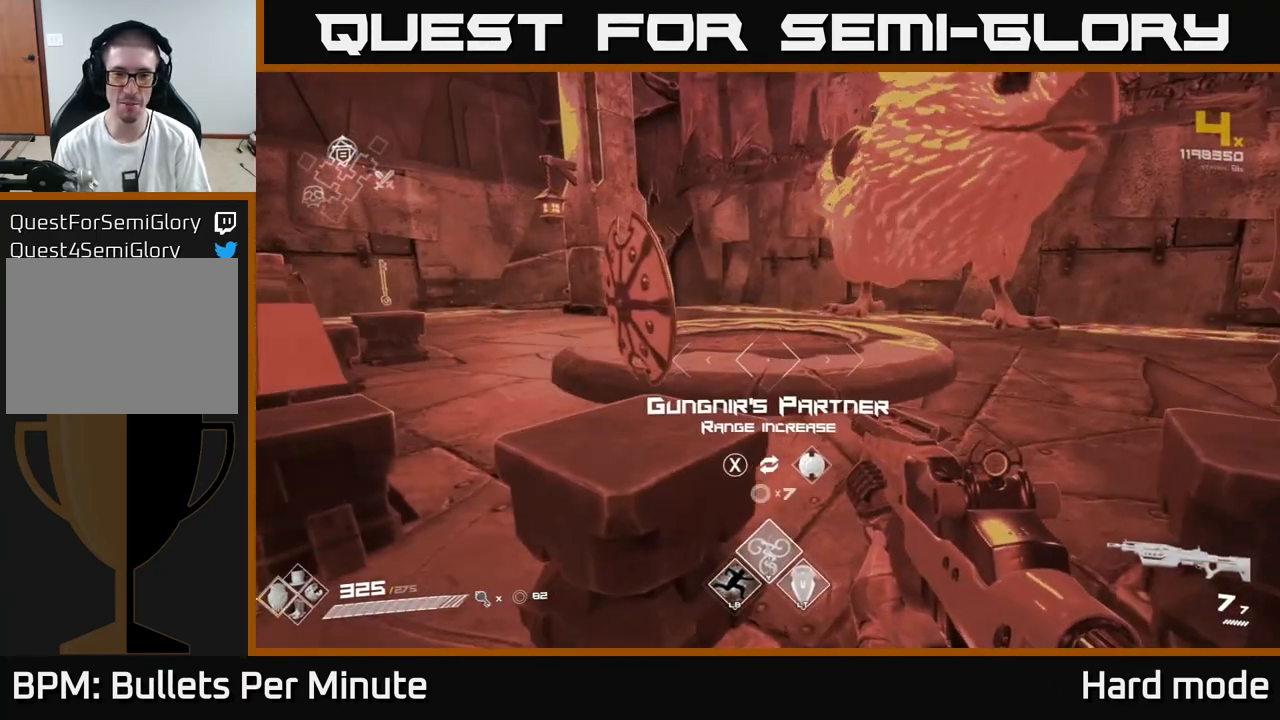
{"buttons": [], "left_stick": "up-left", "right_stick": "center", "events": [[83, "left_stick", "left"], [483, "left_stick", "up-left"]]}
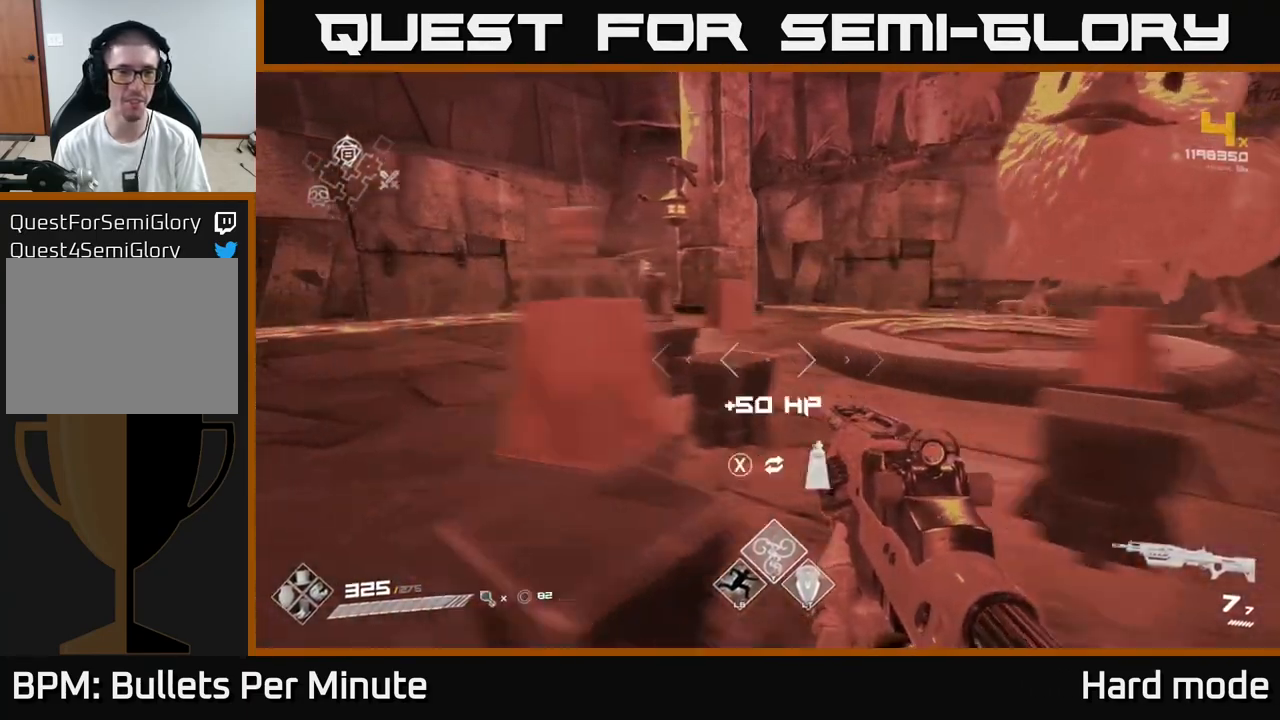
{"buttons": [], "left_stick": "center", "right_stick": "center", "events": [[200, "right_stick", "right"], [267, "left_stick", "center"], [383, "right_stick", "center"]]}
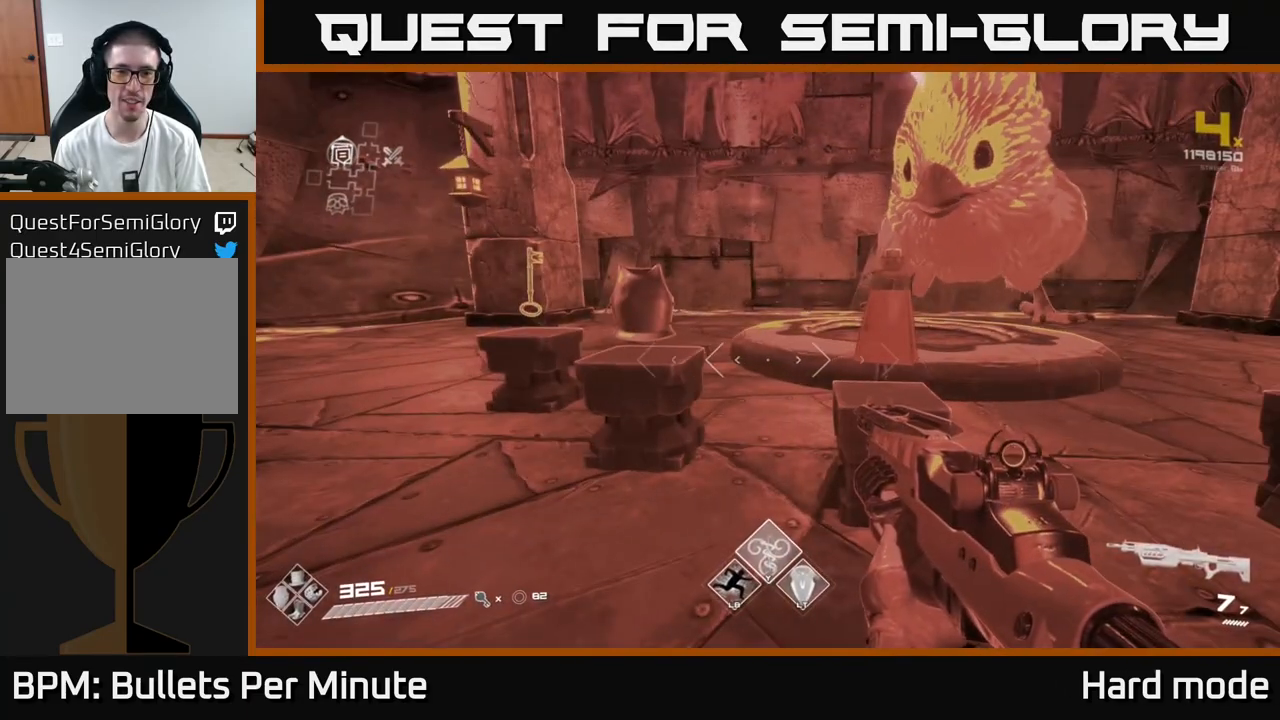
{"buttons": [], "left_stick": "up-right", "right_stick": "center", "events": [[250, "left_stick", "left"], [400, "left_stick", "up"], [483, "left_stick", "up-right"]]}
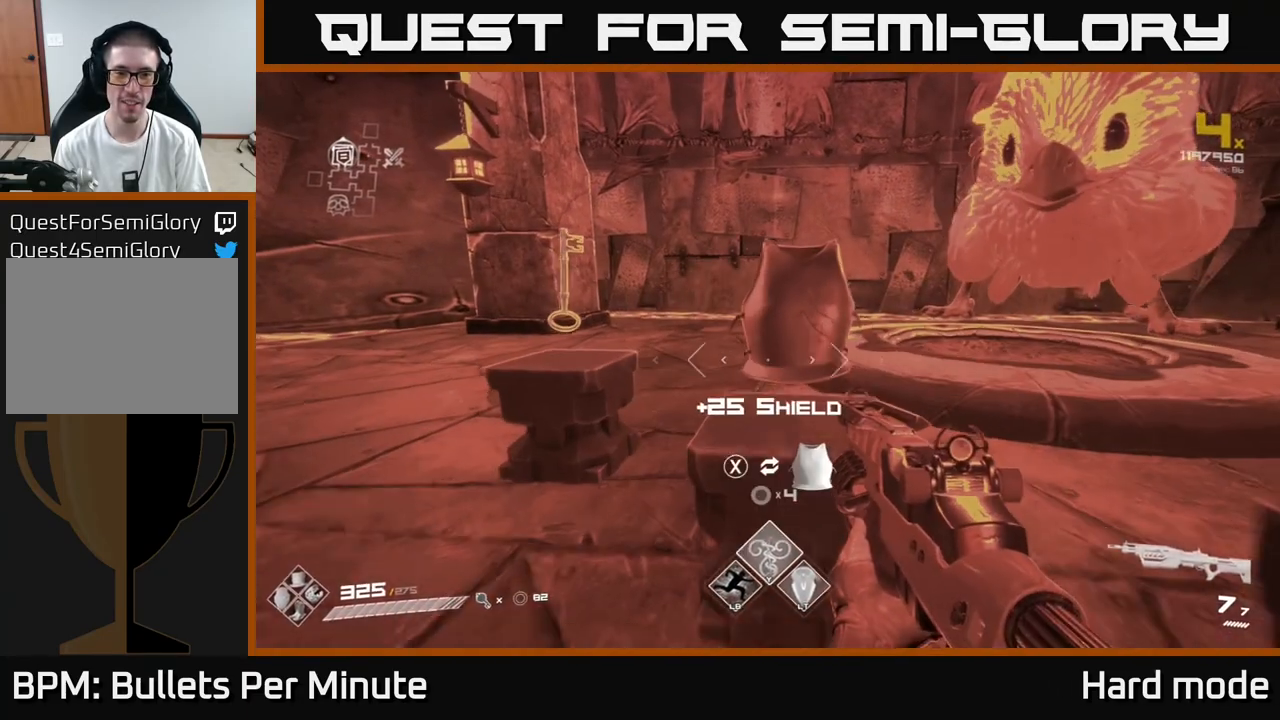
{"buttons": [], "left_stick": "center", "right_stick": "center", "events": [[17, "left_stick", "center"], [433, "X", "down"], [483, "X", "up"]]}
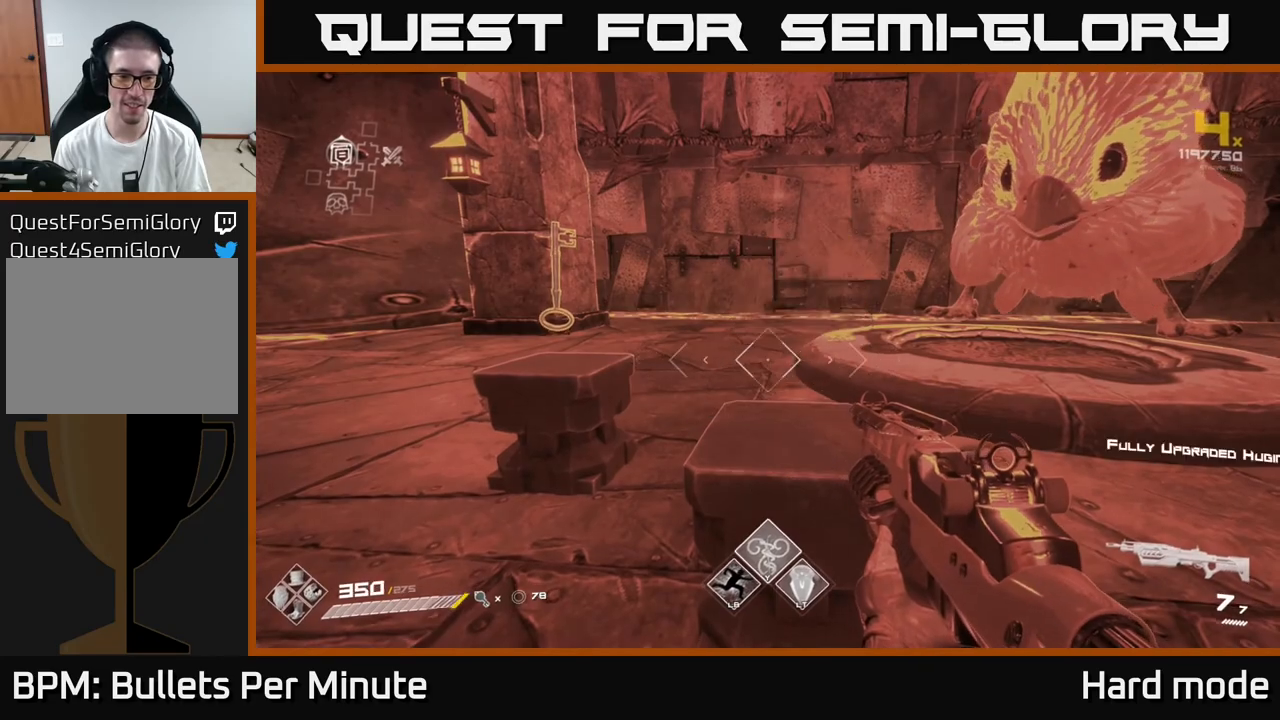
{"buttons": [], "left_stick": "right", "right_stick": "center", "events": [[67, "left_stick", "down-left"], [183, "right_stick", "right"], [217, "left_stick", "down-right"], [267, "left_stick", "right"], [317, "right_stick", "center"]]}